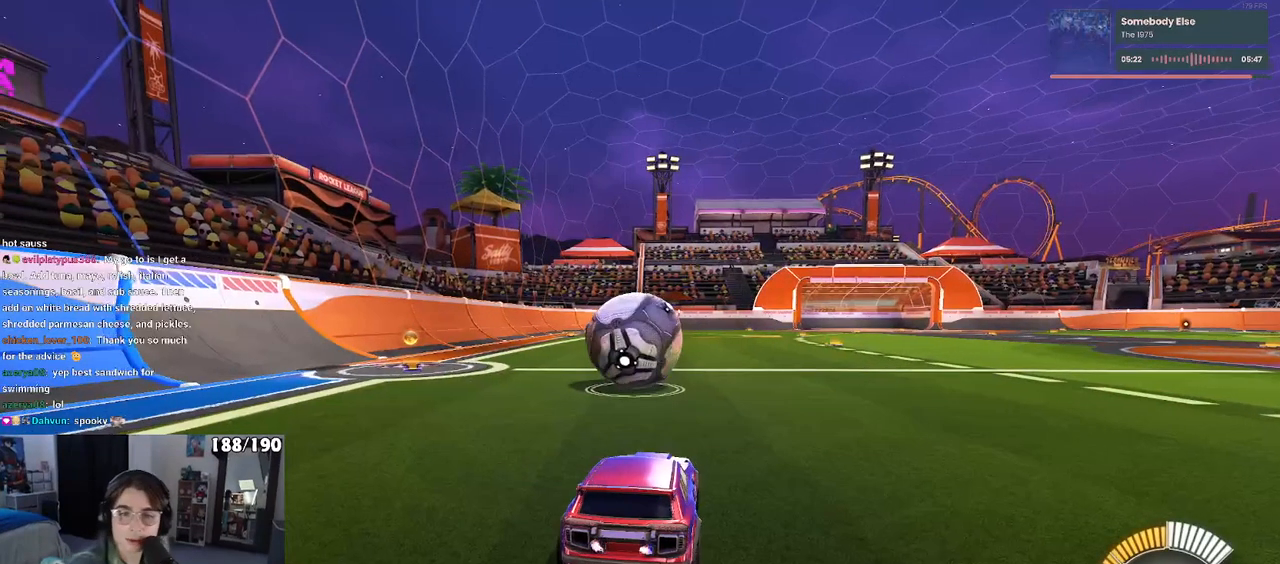
Gameplay with a controller (PlayStation layout); each line is a JSON object with the inputs held at the frame after it (dt_ms = milliseconds from this image to that frame). "events" lists button and stick changes between this image and that frame as [ms after this image, input, new state], when the widget could be followed in between. Not read: R2.
{"dt_ms": 500, "buttons": [], "left_stick": "center", "right_stick": "center", "events": []}
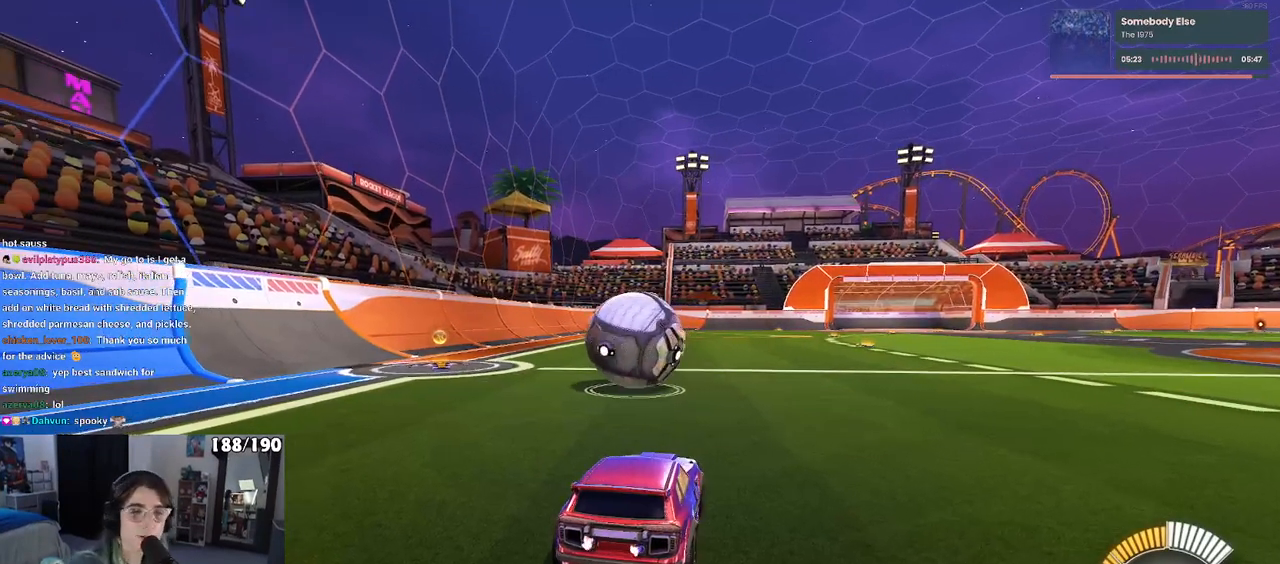
{"dt_ms": 500, "buttons": [], "left_stick": "center", "right_stick": "center", "events": []}
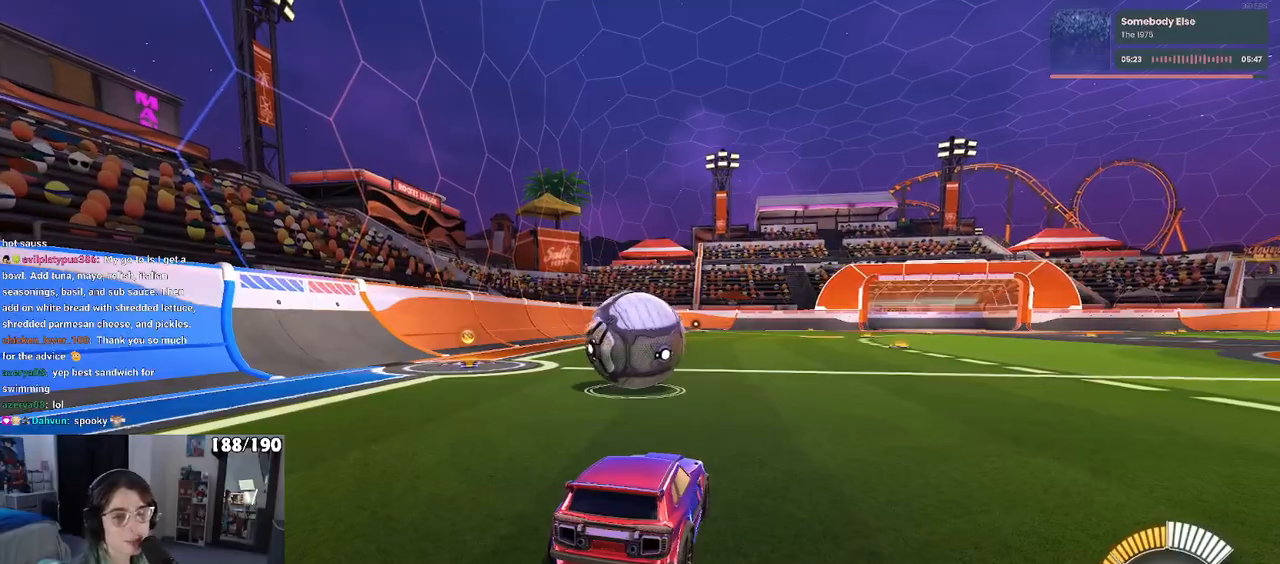
{"dt_ms": 500, "buttons": [], "left_stick": "center", "right_stick": "center", "events": []}
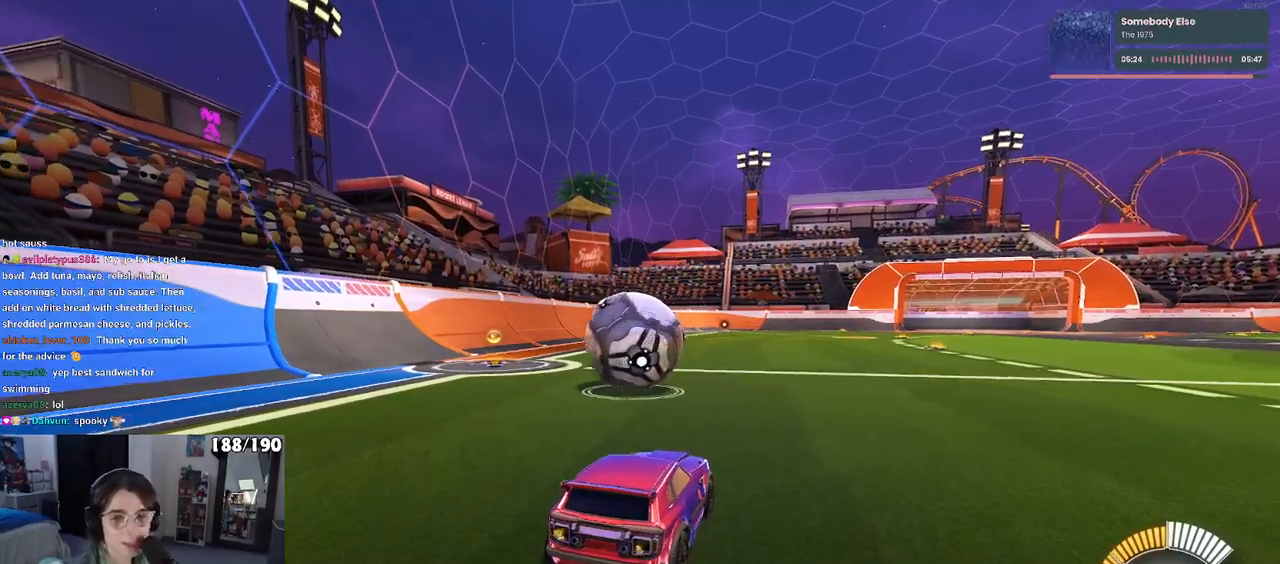
{"dt_ms": 500, "buttons": [], "left_stick": "left", "right_stick": "center", "events": [[467, "left_stick", "left"]]}
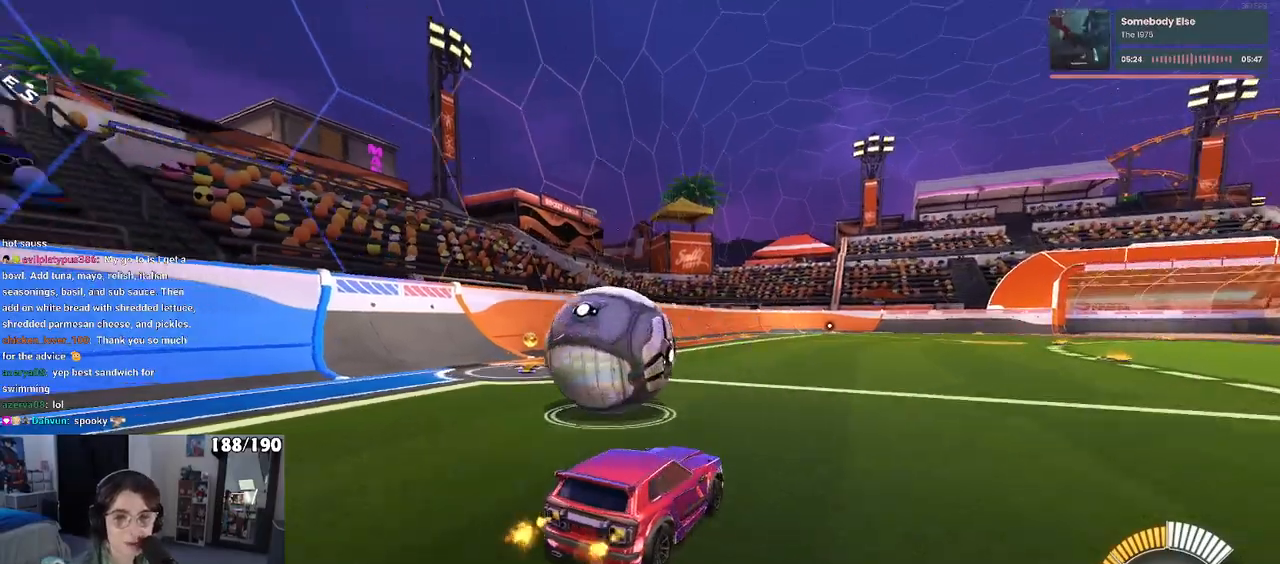
{"dt_ms": 500, "buttons": [], "left_stick": "left", "right_stick": "center", "events": [[150, "L2", "down"], [400, "L2", "up"]]}
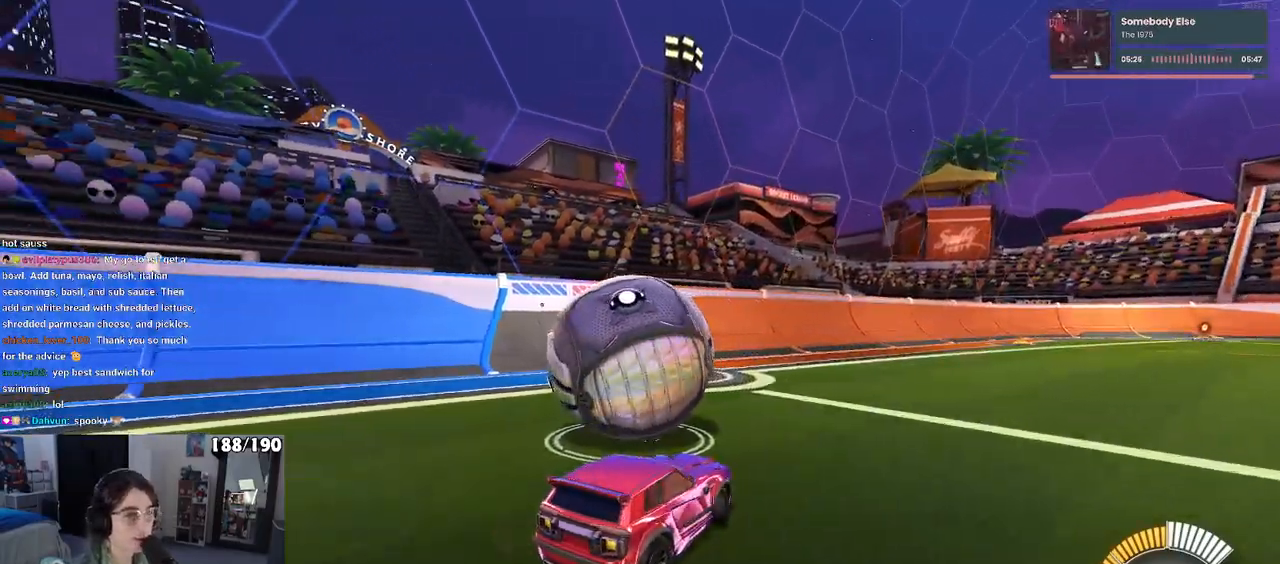
{"dt_ms": 500, "buttons": [], "left_stick": "center", "right_stick": "center", "events": [[33, "CROSS", "down"], [117, "CROSS", "up"], [333, "left_stick", "center"]]}
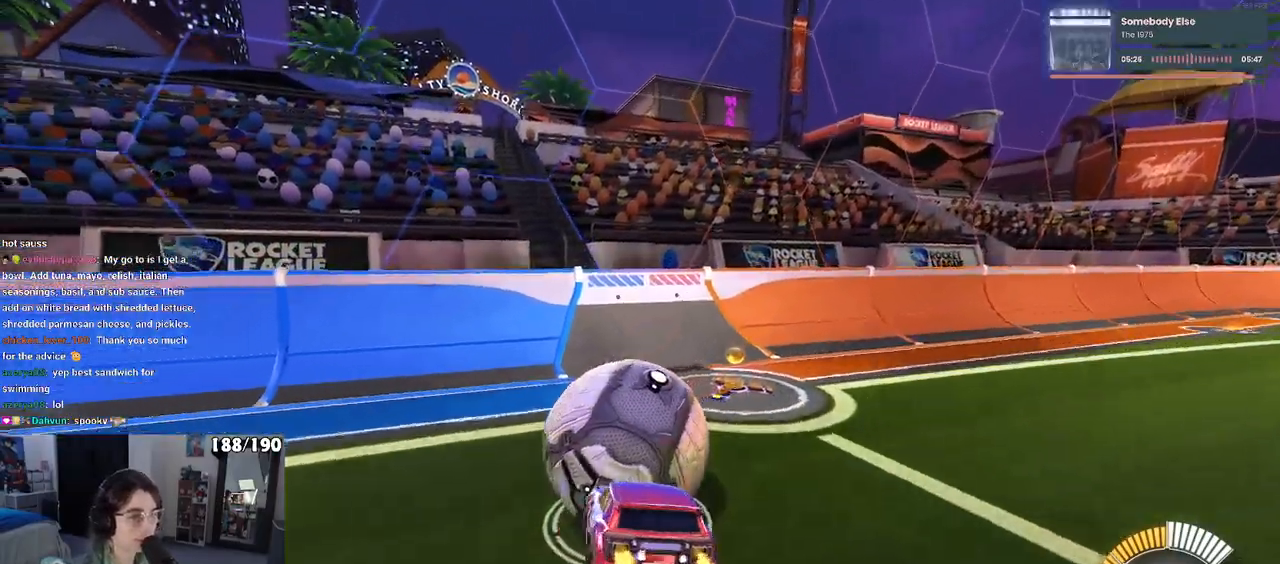
{"dt_ms": 500, "buttons": [], "left_stick": "up-right", "right_stick": "center", "events": [[50, "left_stick", "down"], [150, "SQUARE", "down"], [250, "SQUARE", "up"], [333, "left_stick", "center"], [467, "left_stick", "up-right"]]}
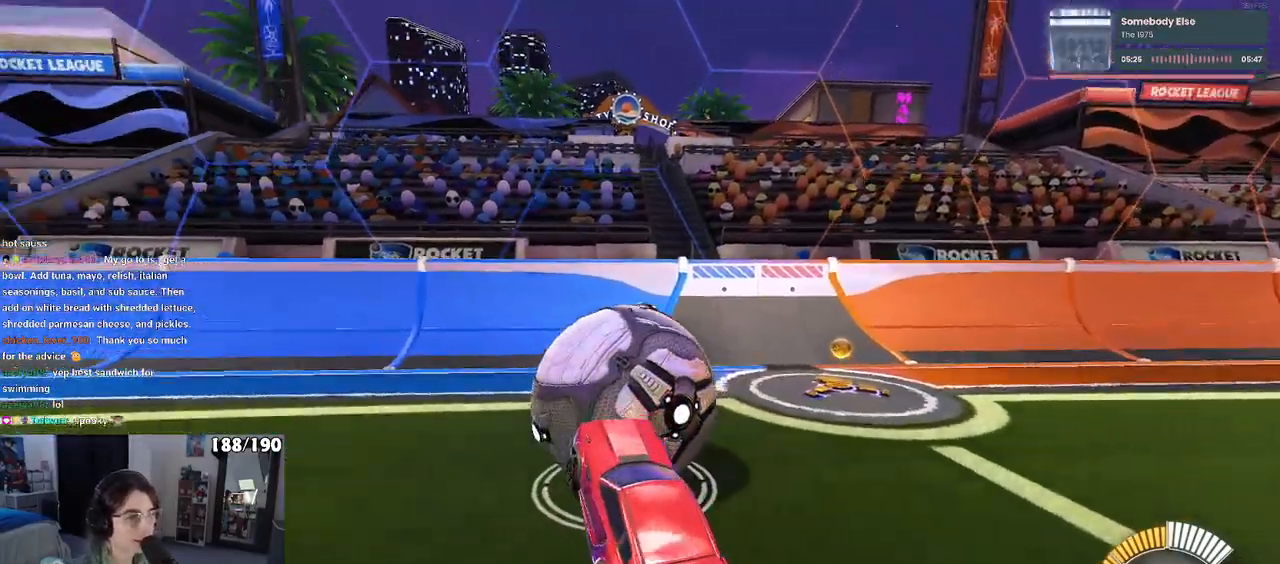
{"dt_ms": 500, "buttons": [], "left_stick": "center", "right_stick": "center", "events": [[117, "CROSS", "down"], [117, "R1", "down"], [183, "CROSS", "up"], [283, "left_stick", "center"], [333, "R1", "up"]]}
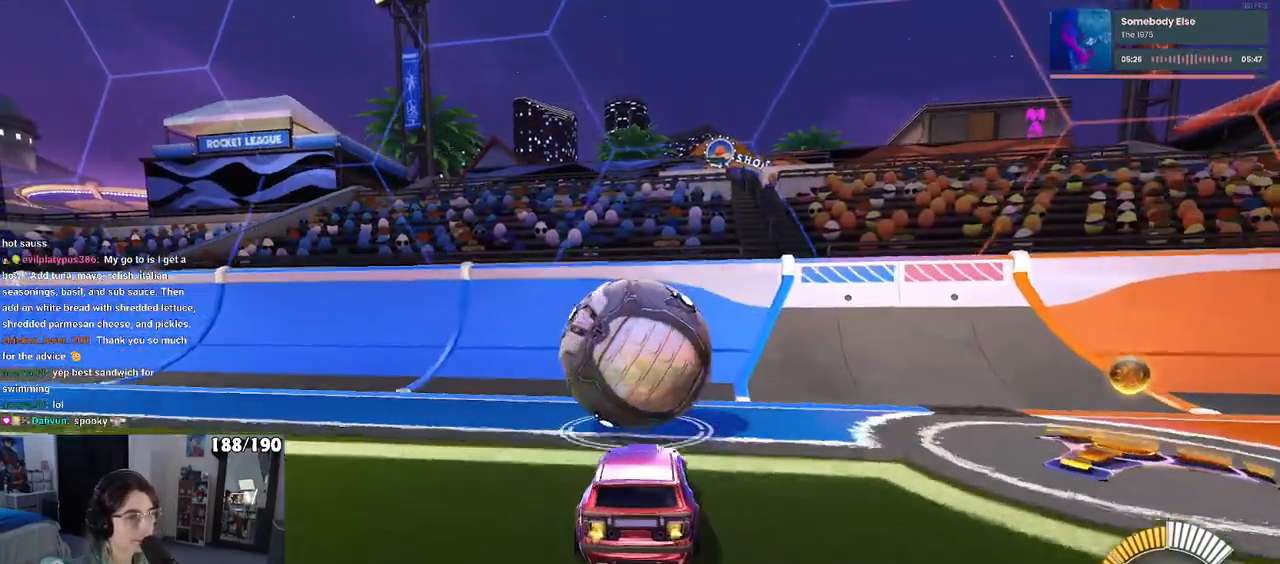
{"dt_ms": 500, "buttons": [], "left_stick": "center", "right_stick": "center", "events": []}
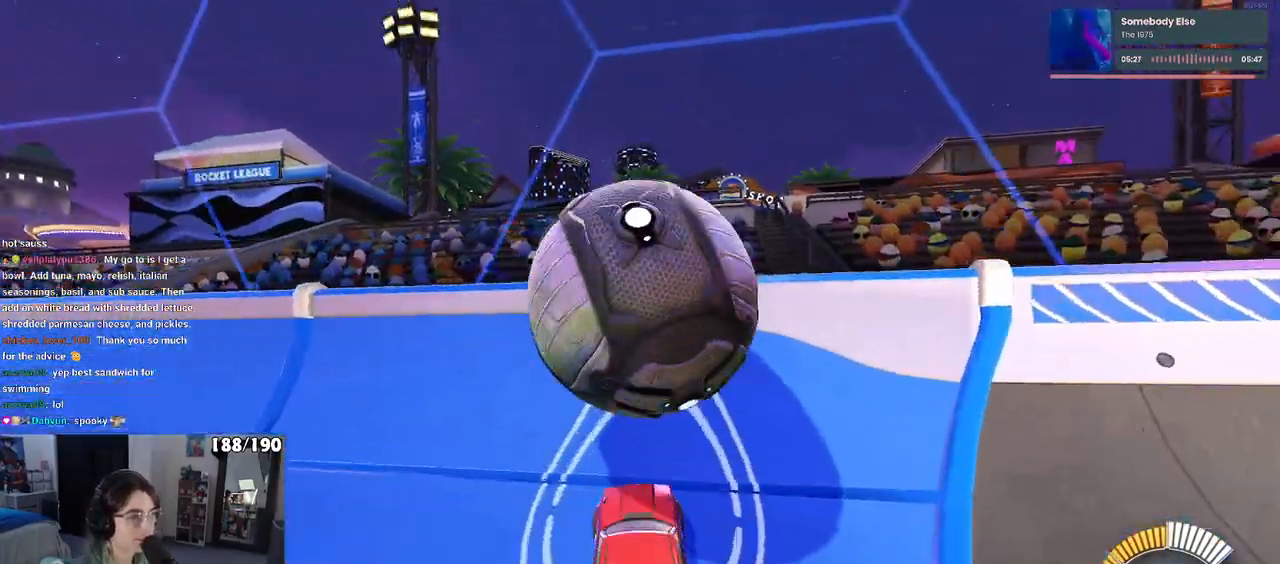
{"dt_ms": 500, "buttons": [], "left_stick": "center", "right_stick": "center", "events": [[283, "L2", "down"], [417, "left_stick", "right"], [467, "L2", "up"], [467, "left_stick", "center"]]}
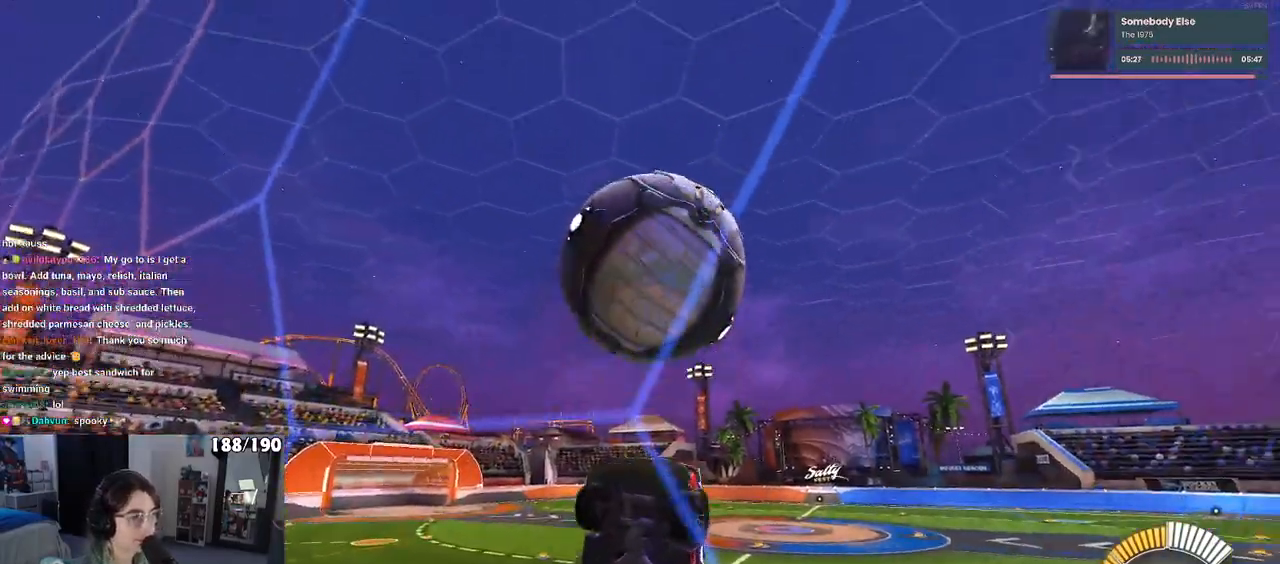
{"dt_ms": 500, "buttons": ["CROSS", "L1"], "left_stick": "up-right", "right_stick": "center", "events": [[283, "left_stick", "down-left"], [400, "CROSS", "down"], [433, "left_stick", "right"], [450, "L1", "down"], [483, "left_stick", "up-right"]]}
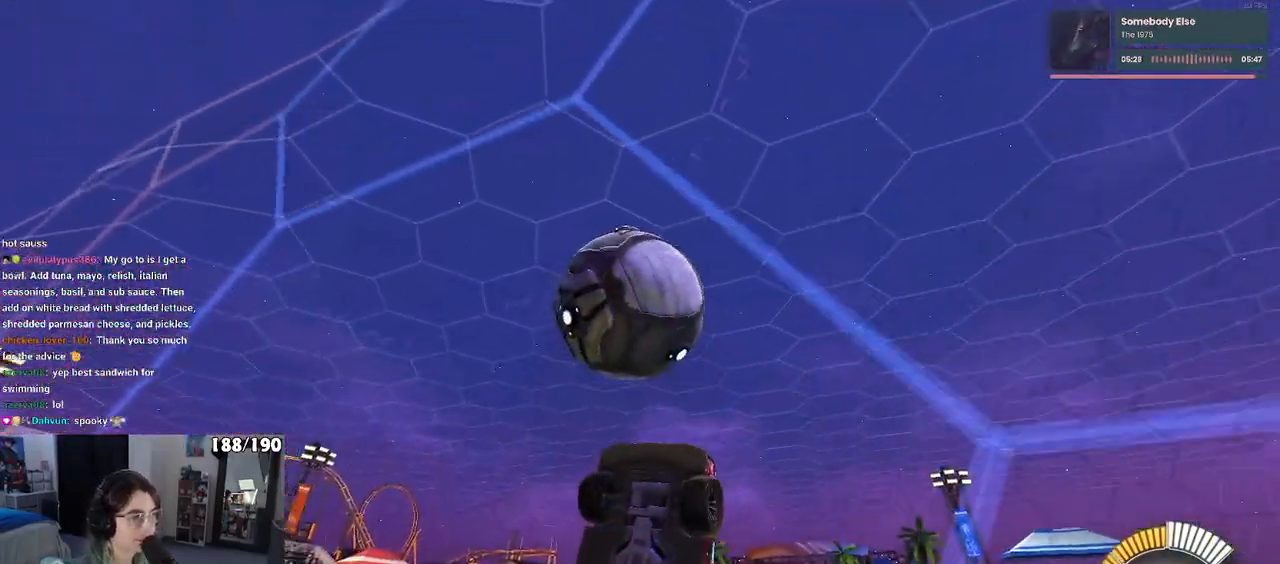
{"dt_ms": 500, "buttons": ["R1"], "left_stick": "center", "right_stick": "center", "events": [[33, "CROSS", "up"], [67, "R1", "down"], [133, "R1", "up"], [250, "R1", "down"], [300, "L1", "up"], [300, "left_stick", "up-left"], [467, "left_stick", "center"]]}
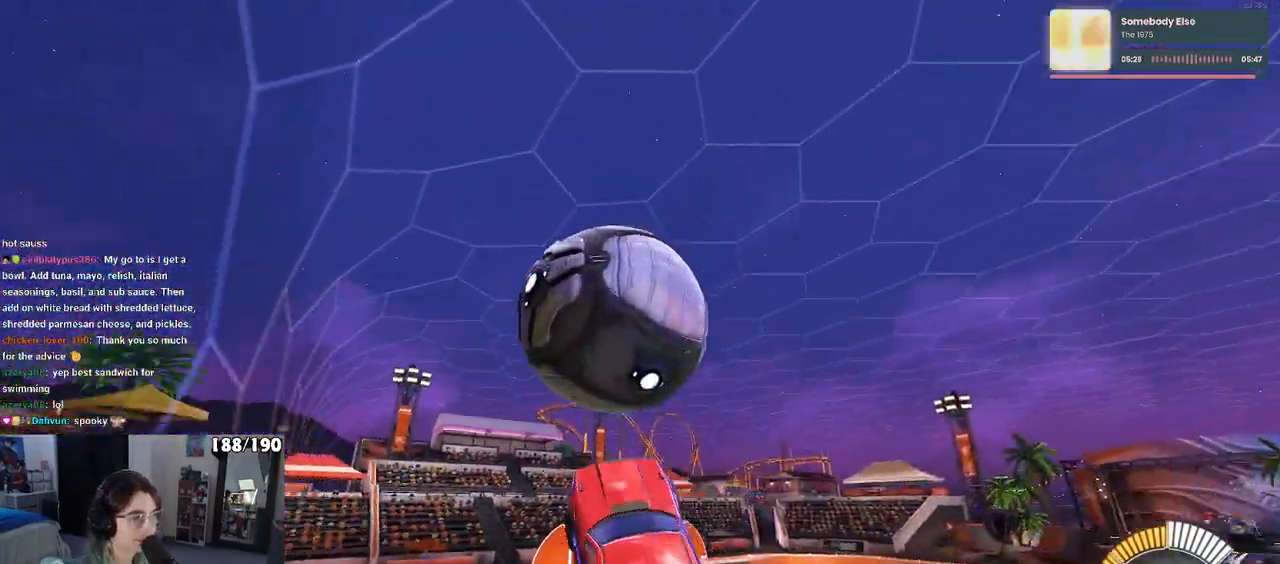
{"dt_ms": 500, "buttons": [], "left_stick": "center", "right_stick": "center", "events": [[33, "left_stick", "up"], [100, "CROSS", "down"], [183, "left_stick", "down"], [217, "CROSS", "up"], [317, "R1", "up"], [383, "left_stick", "down-right"], [483, "left_stick", "center"]]}
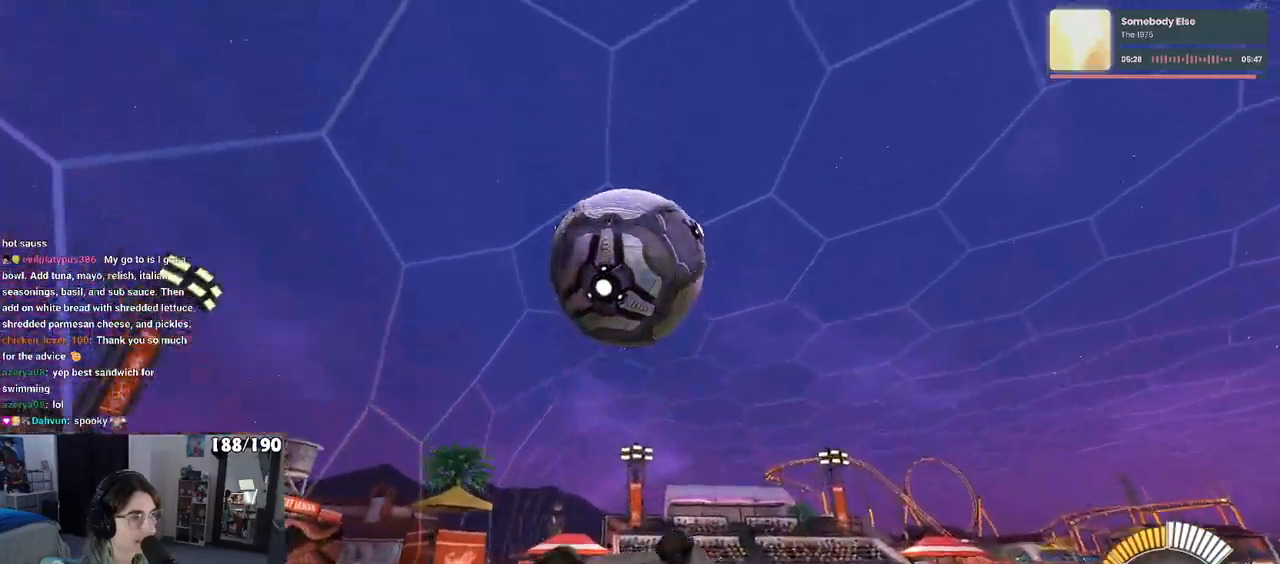
{"dt_ms": 500, "buttons": ["L1", "R1"], "left_stick": "left", "right_stick": "center", "events": [[133, "left_stick", "right"], [183, "L1", "down"], [183, "R1", "down"], [350, "left_stick", "center"], [433, "left_stick", "left"]]}
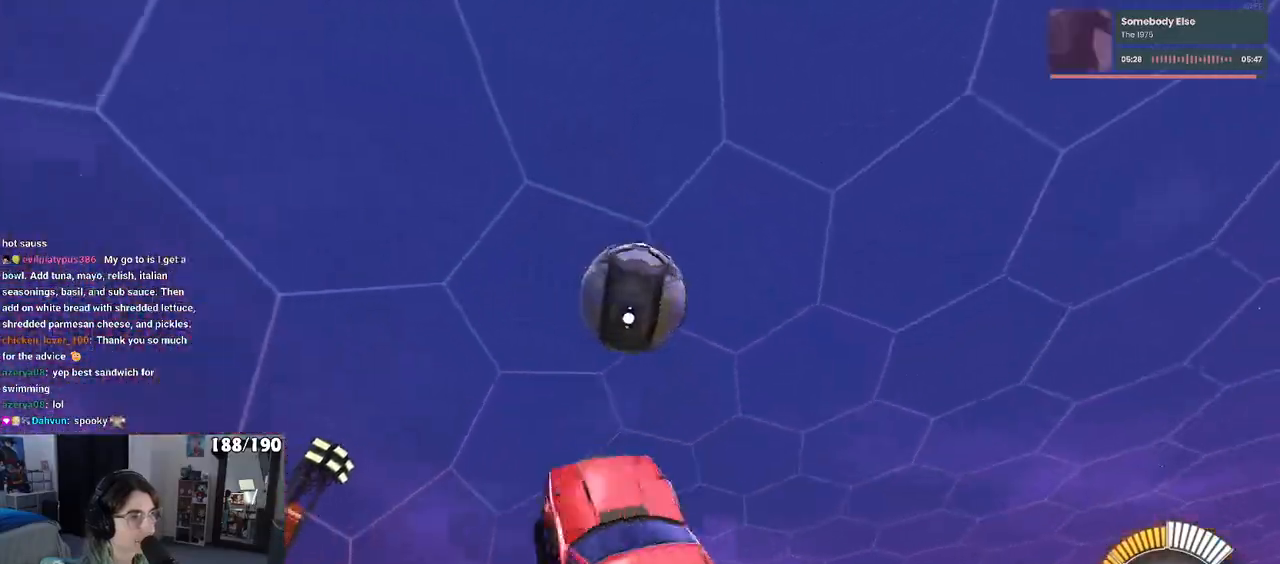
{"dt_ms": 500, "buttons": ["R1"], "left_stick": "center", "right_stick": "center", "events": [[50, "left_stick", "center"], [100, "left_stick", "up-right"], [167, "left_stick", "center"], [217, "left_stick", "left"], [450, "L1", "up"], [467, "left_stick", "center"]]}
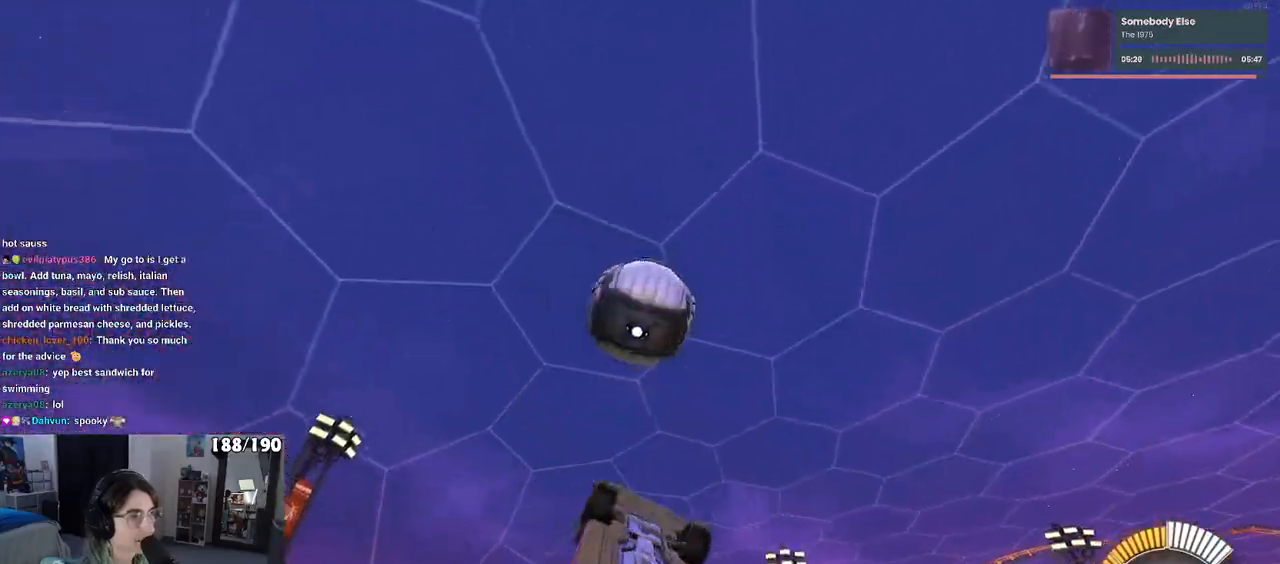
{"dt_ms": 500, "buttons": ["R1"], "left_stick": "center", "right_stick": "center", "events": [[100, "left_stick", "down"], [383, "left_stick", "center"]]}
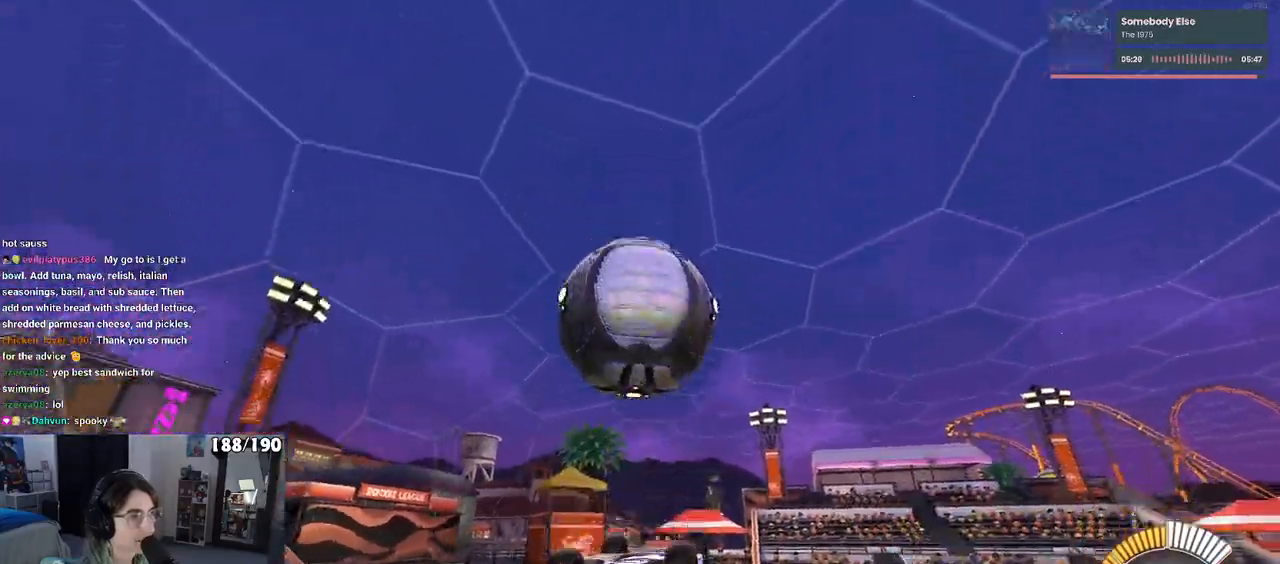
{"dt_ms": 500, "buttons": ["L1"], "left_stick": "up-left", "right_stick": "center", "events": [[17, "R1", "up"], [83, "left_stick", "right"], [333, "L1", "down"], [400, "left_stick", "up"], [450, "left_stick", "up-left"]]}
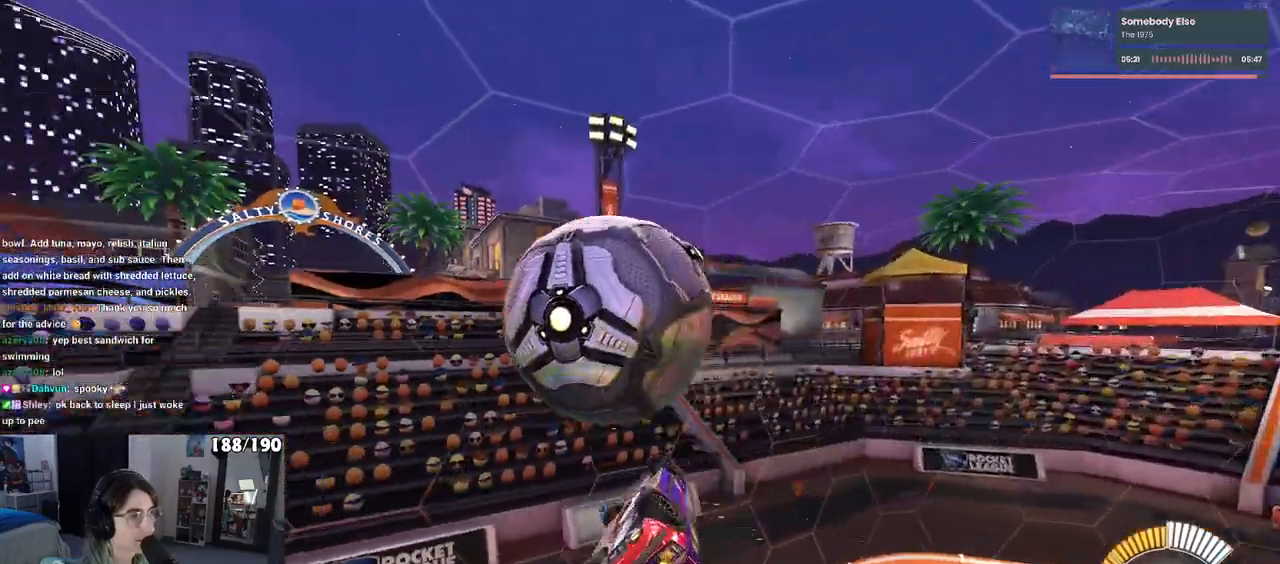
{"dt_ms": 500, "buttons": ["CROSS"], "left_stick": "up-left", "right_stick": "center", "events": [[33, "left_stick", "left"], [150, "R1", "down"], [200, "left_stick", "center"], [283, "R1", "up"], [333, "L1", "up"], [383, "left_stick", "up"], [433, "left_stick", "up-left"], [500, "CROSS", "down"]]}
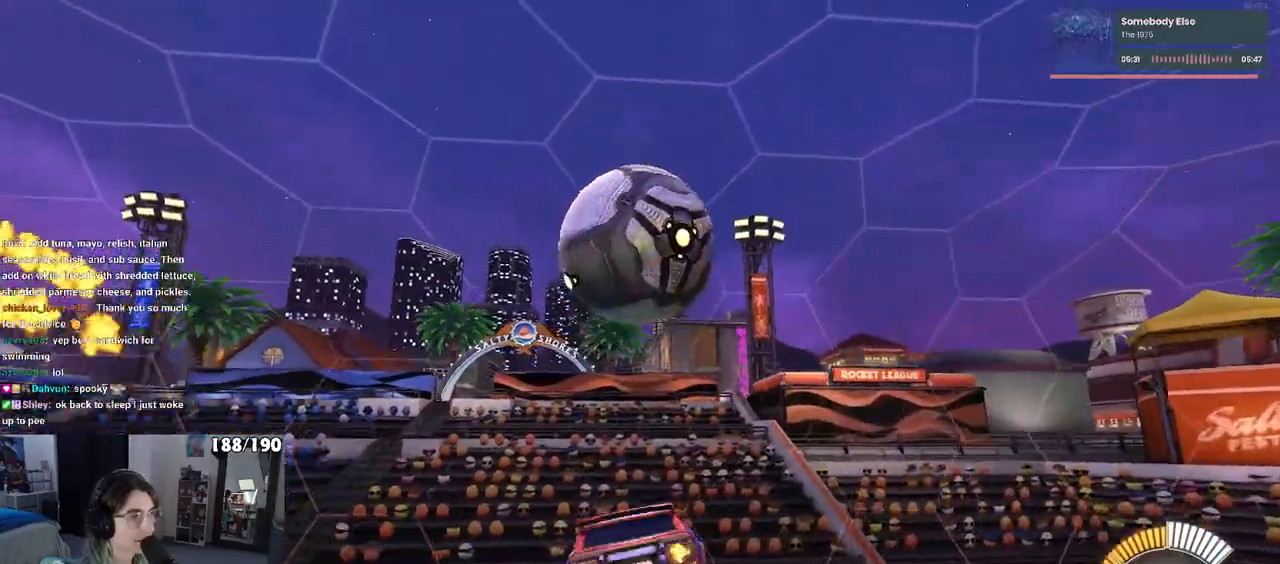
{"dt_ms": 500, "buttons": ["R1"], "left_stick": "down-right", "right_stick": "center", "events": [[50, "CROSS", "up"], [50, "left_stick", "down"], [267, "left_stick", "center"], [283, "R1", "down"], [500, "left_stick", "down-right"]]}
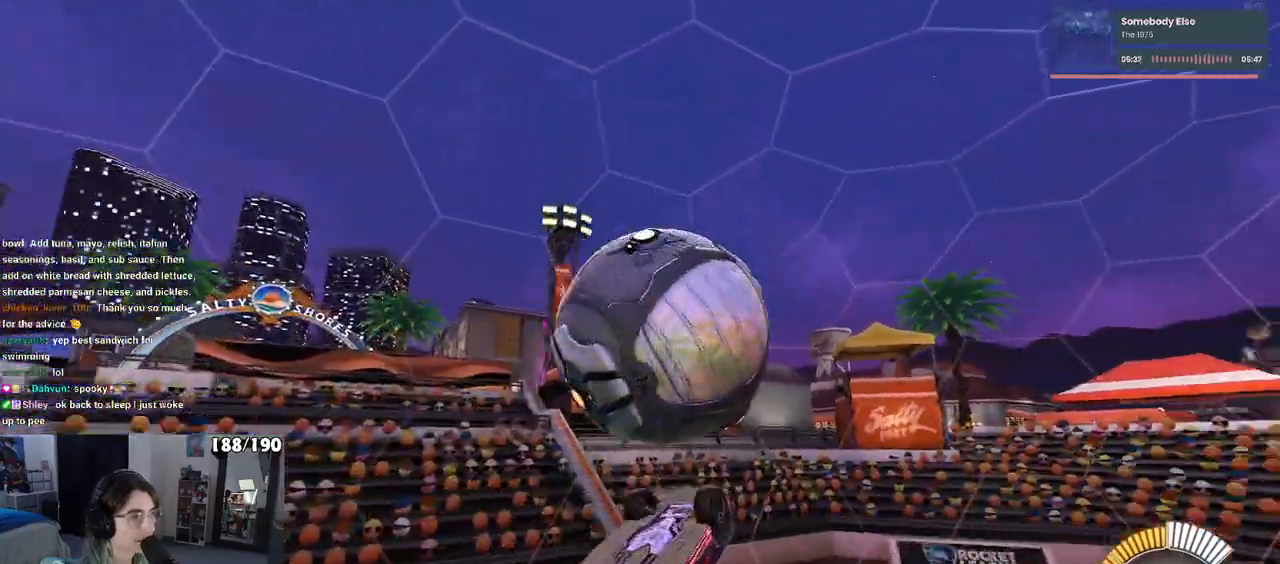
{"dt_ms": 500, "buttons": ["L1", "R1"], "left_stick": "left", "right_stick": "center", "events": [[83, "L1", "down"], [167, "left_stick", "center"], [217, "R1", "up"], [217, "left_stick", "left"], [417, "R1", "down"]]}
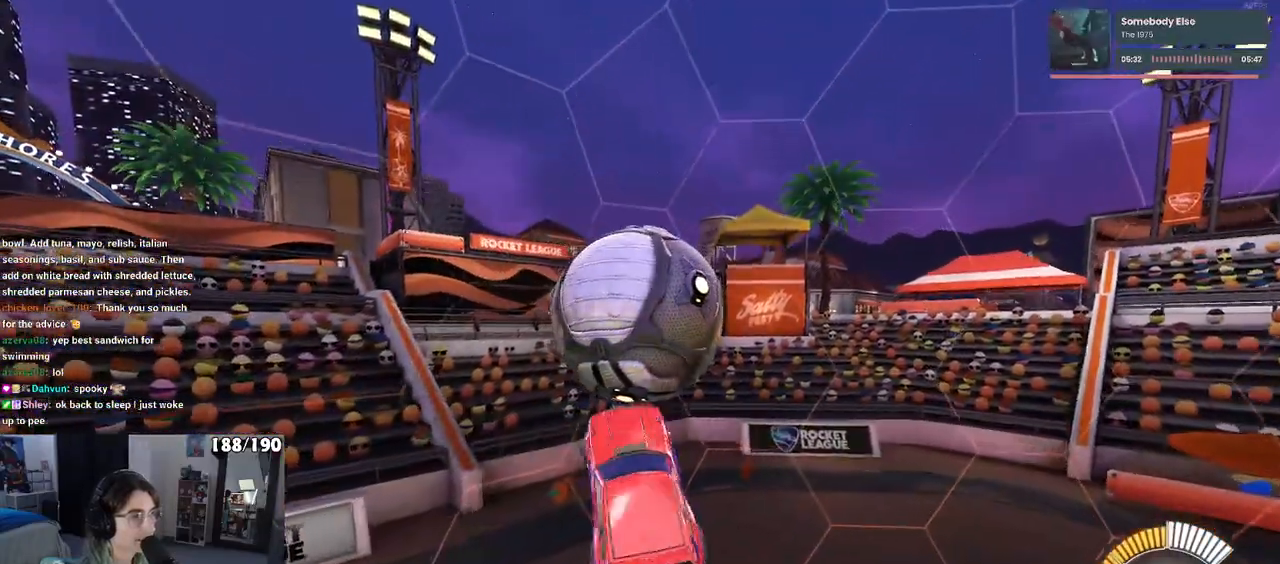
{"dt_ms": 500, "buttons": ["SQUARE", "R1"], "left_stick": "right", "right_stick": "center", "events": [[117, "left_stick", "up"], [183, "left_stick", "up-right"], [217, "L1", "up"], [283, "SQUARE", "down"], [483, "left_stick", "right"]]}
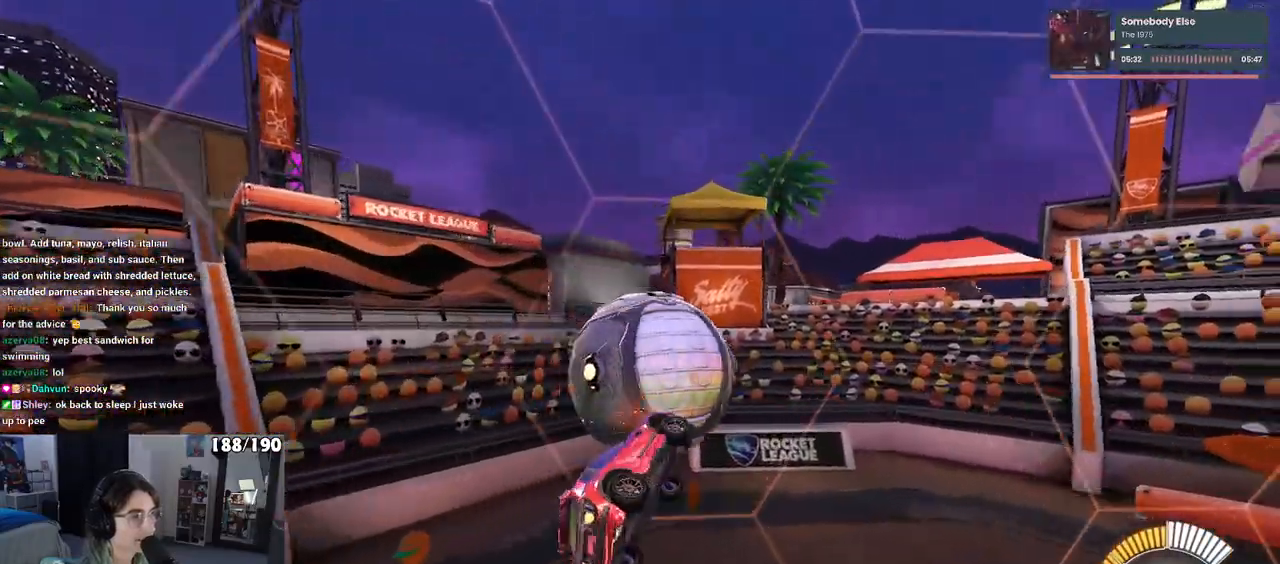
{"dt_ms": 500, "buttons": ["R1"], "left_stick": "right", "right_stick": "center", "events": [[283, "SQUARE", "up"]]}
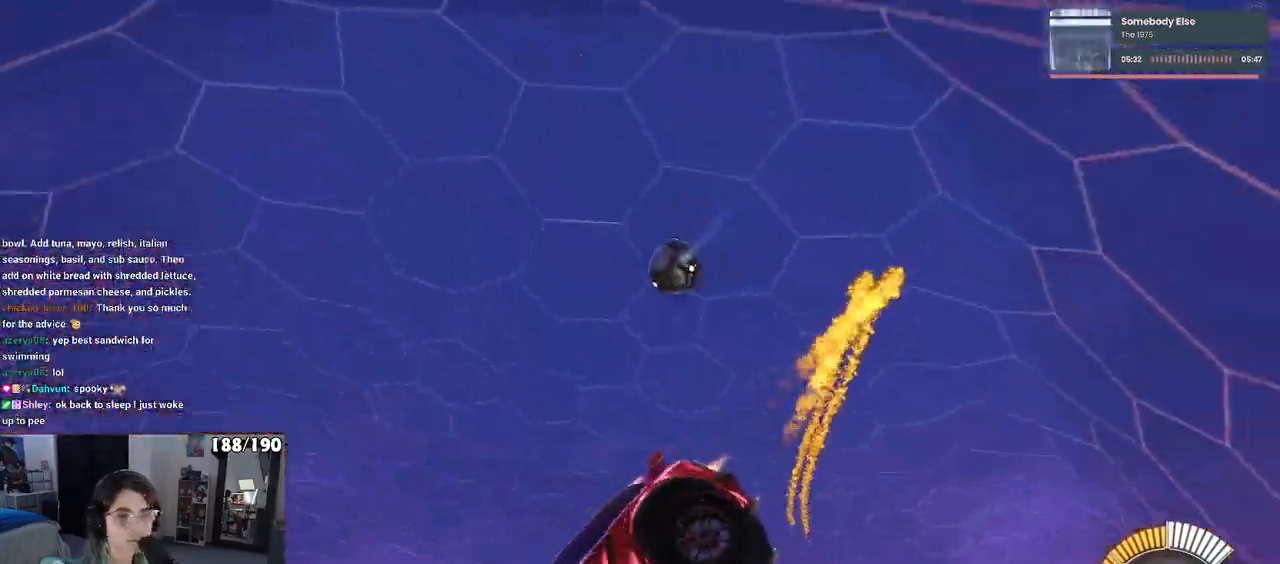
{"dt_ms": 500, "buttons": [], "left_stick": "center", "right_stick": "center", "events": [[200, "R1", "up"], [367, "left_stick", "center"]]}
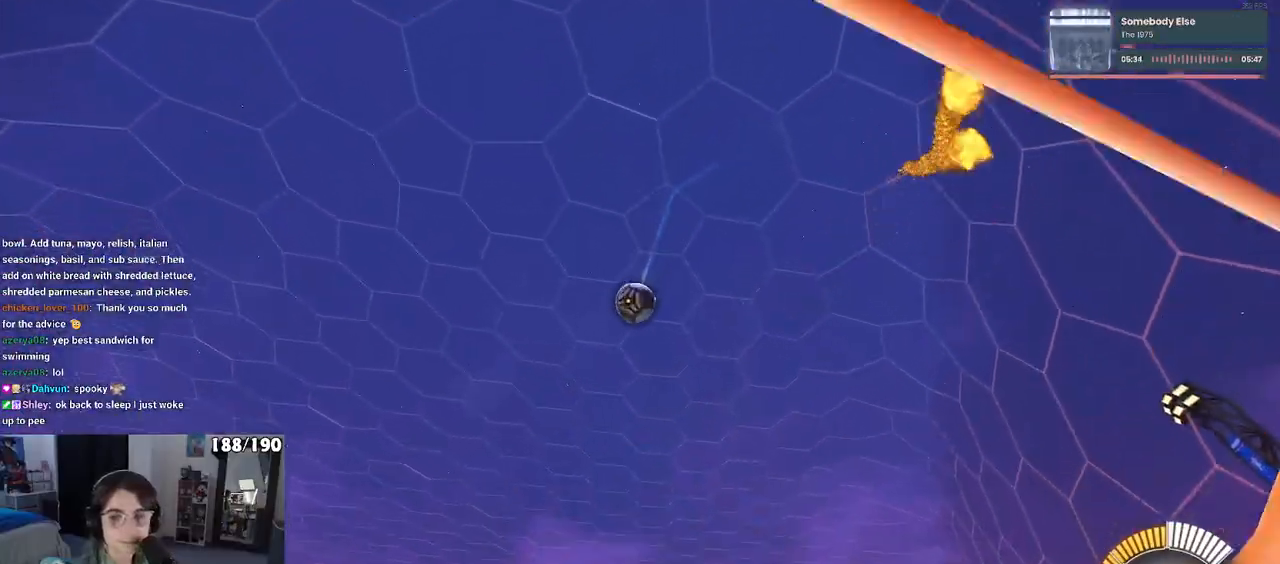
{"dt_ms": 500, "buttons": [], "left_stick": "center", "right_stick": "center", "events": [[83, "left_stick", "left"], [217, "left_stick", "center"]]}
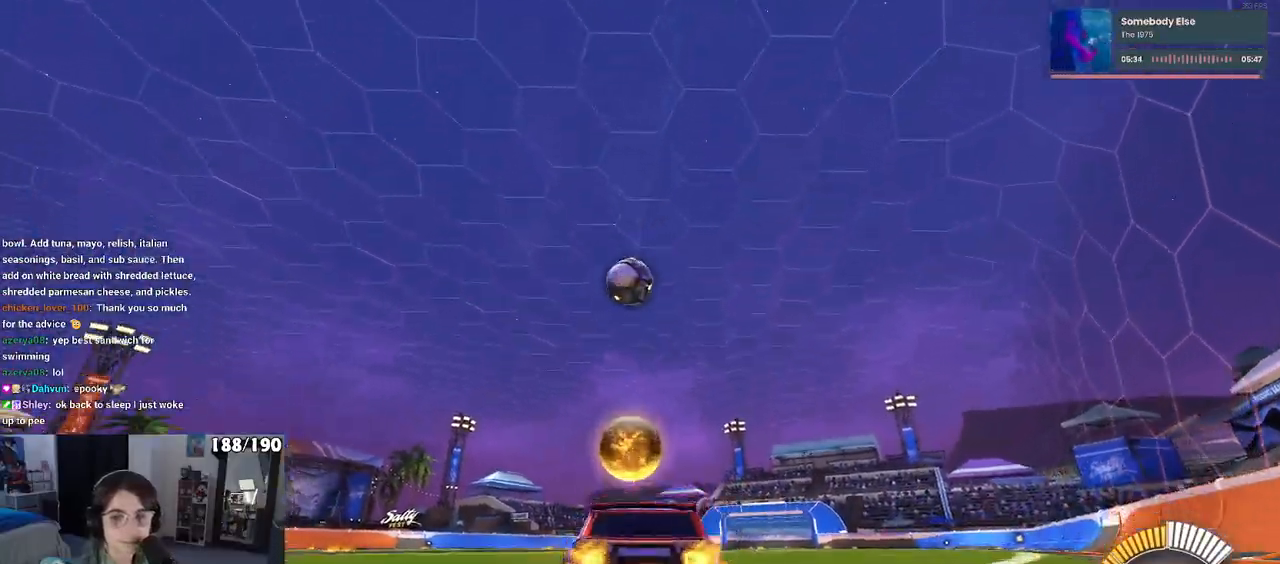
{"dt_ms": 500, "buttons": [], "left_stick": "left", "right_stick": "center", "events": [[433, "left_stick", "left"]]}
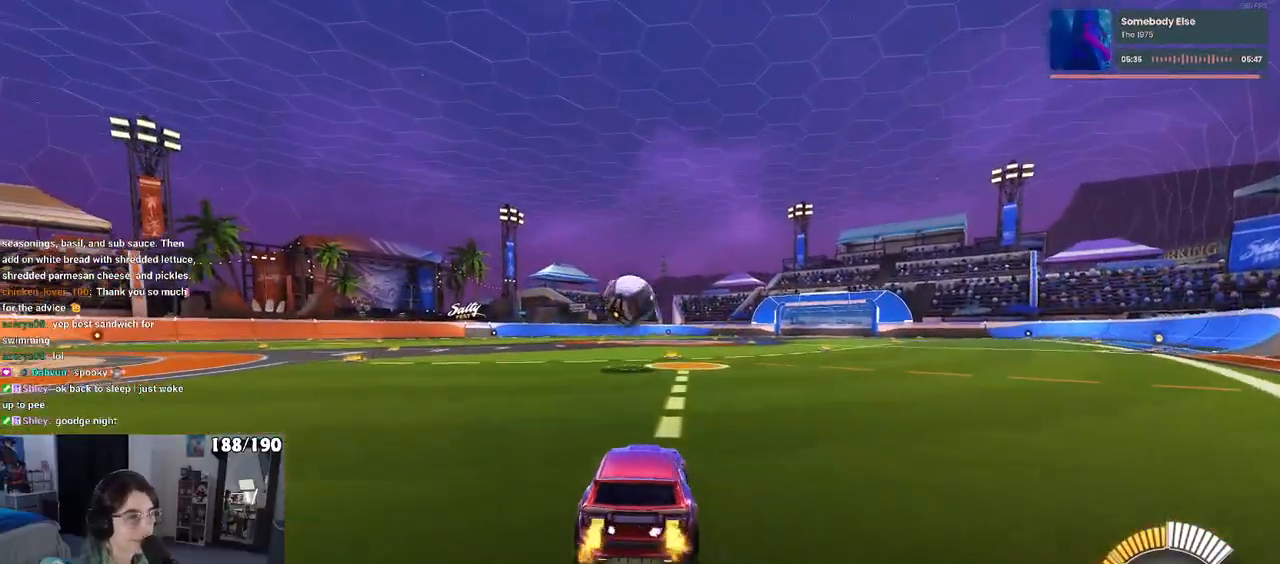
{"dt_ms": 500, "buttons": ["L1"], "left_stick": "down", "right_stick": "center", "events": [[50, "left_stick", "center"], [100, "R1", "down"], [117, "CROSS", "down"], [133, "left_stick", "down"], [250, "CROSS", "up"], [283, "left_stick", "center"], [333, "CROSS", "down"], [350, "left_stick", "down-right"], [417, "left_stick", "down"], [433, "L1", "down"], [450, "CROSS", "up"], [450, "R1", "up"]]}
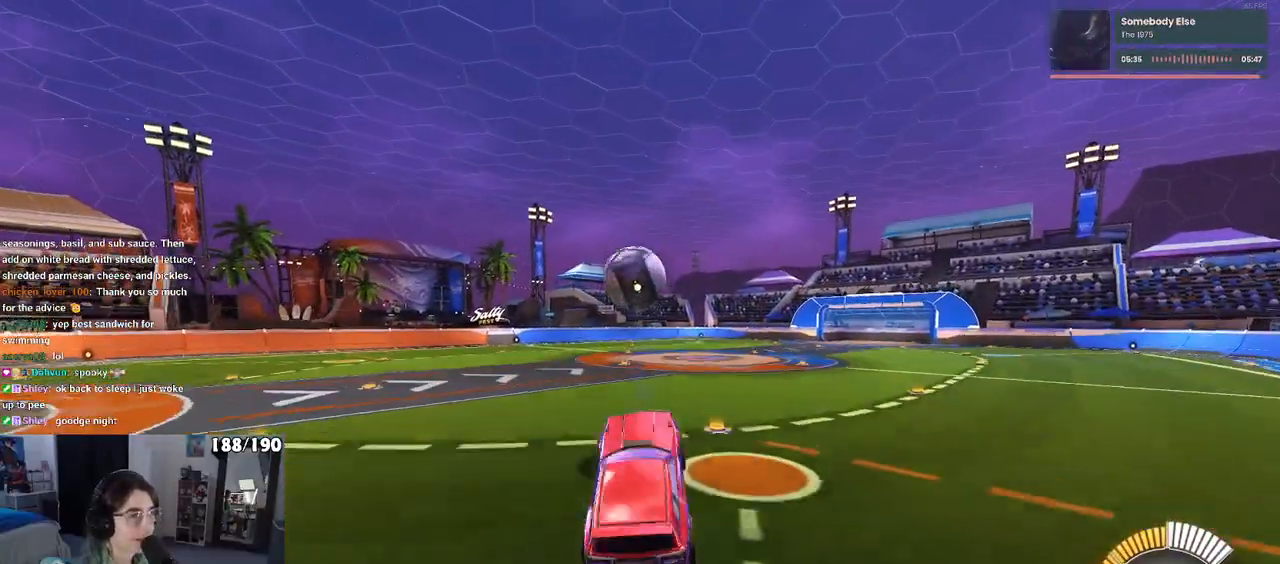
{"dt_ms": 500, "buttons": ["L1", "R1"], "left_stick": "right", "right_stick": "center", "events": [[100, "left_stick", "right"], [117, "R1", "down"], [333, "left_stick", "center"], [467, "left_stick", "right"]]}
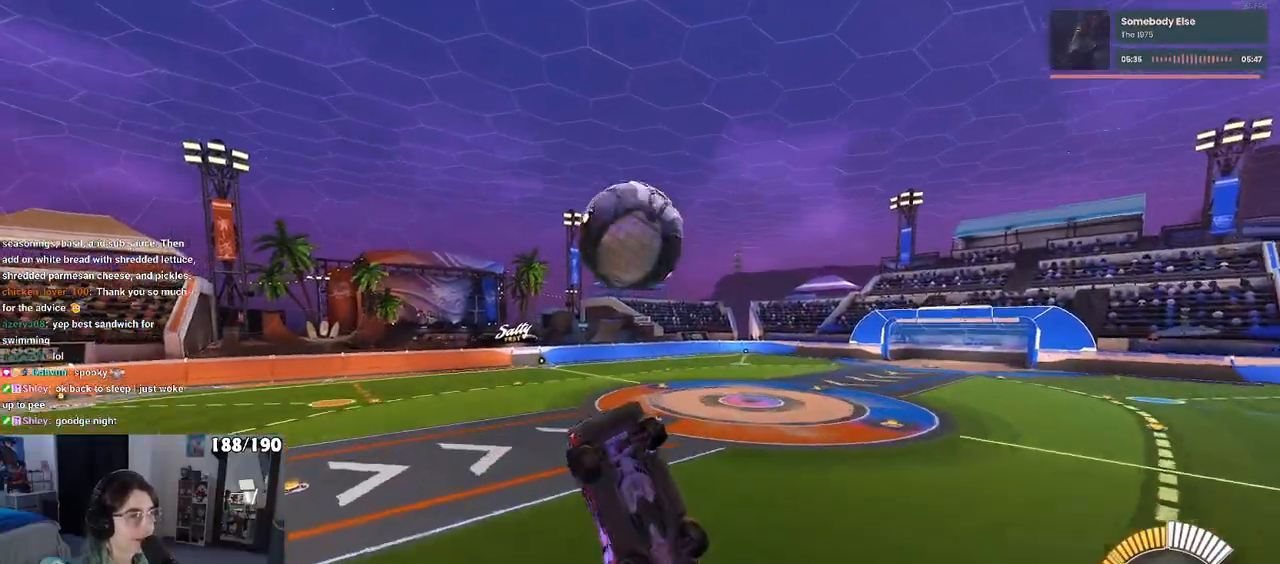
{"dt_ms": 500, "buttons": ["L1", "R1"], "left_stick": "down", "right_stick": "center", "events": [[183, "R1", "up"], [183, "left_stick", "down-right"], [300, "R1", "down"], [383, "left_stick", "center"], [450, "left_stick", "down"]]}
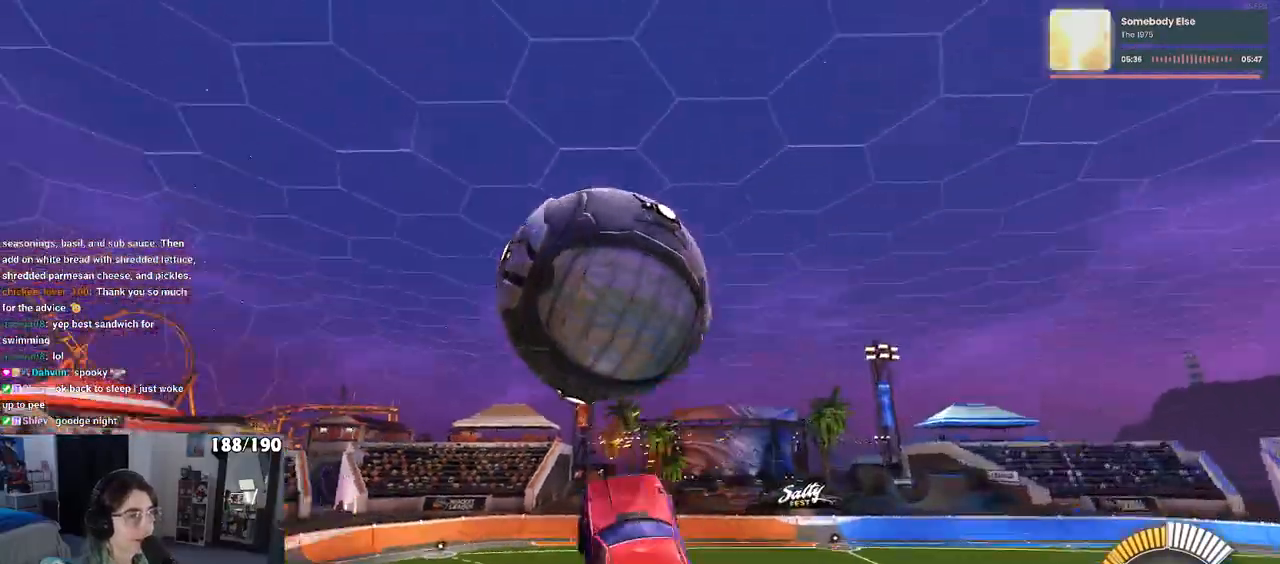
{"dt_ms": 1000, "buttons": ["L1", "R1"], "left_stick": "down-left", "right_stick": "center"}